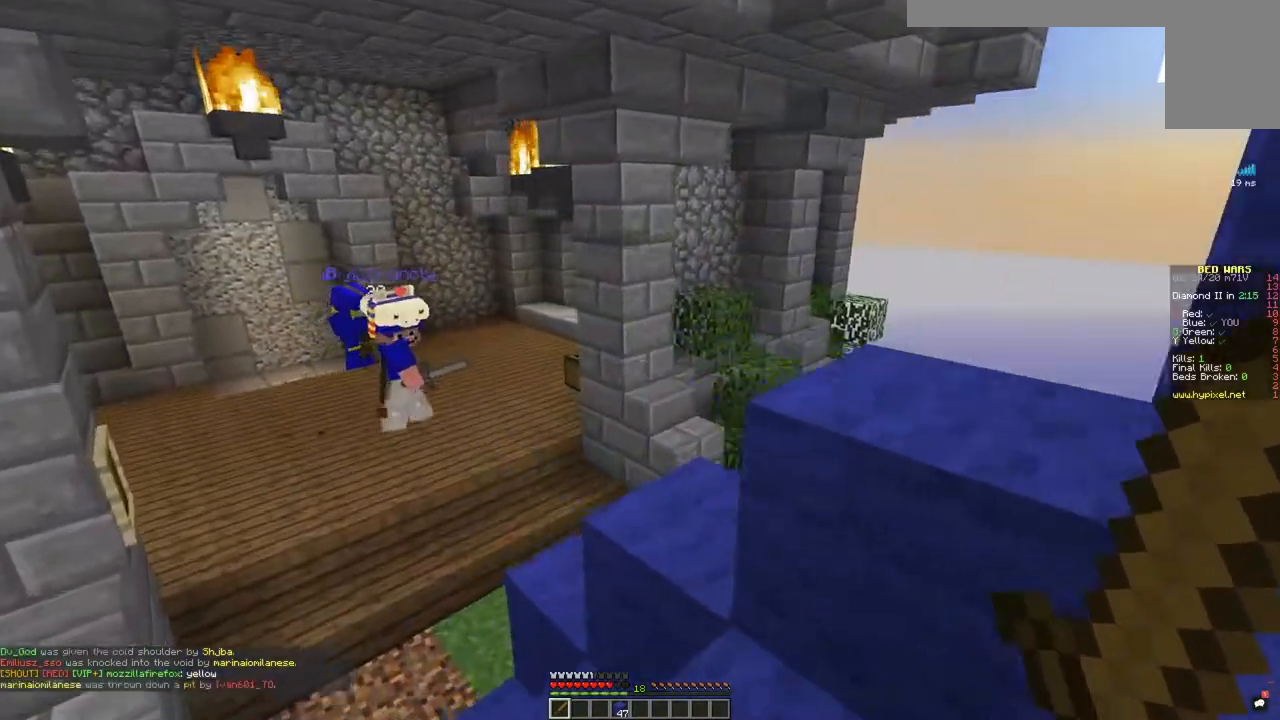
Gameplay with keyboard and mouse; each line is a JSON object with the keys and mouse buttons held at the frame after it. "events" lists presses ("down") and releases ("up") of "a", "d", "s", "space", "w", "mouse_left" and "mouse_right" between this image and that frame as [ms after this image, input, new state], when the widget could be followed in between. "mouse_left", "mouse_right" = the "left", "right" buttons of the "mouse" list. No other keys are recorded. Fast repeated clicks can show as one long hold. Mouse movement is not recorded.
{"keys": ["w"], "mouse": [], "events": [[134, "a", "up"]]}
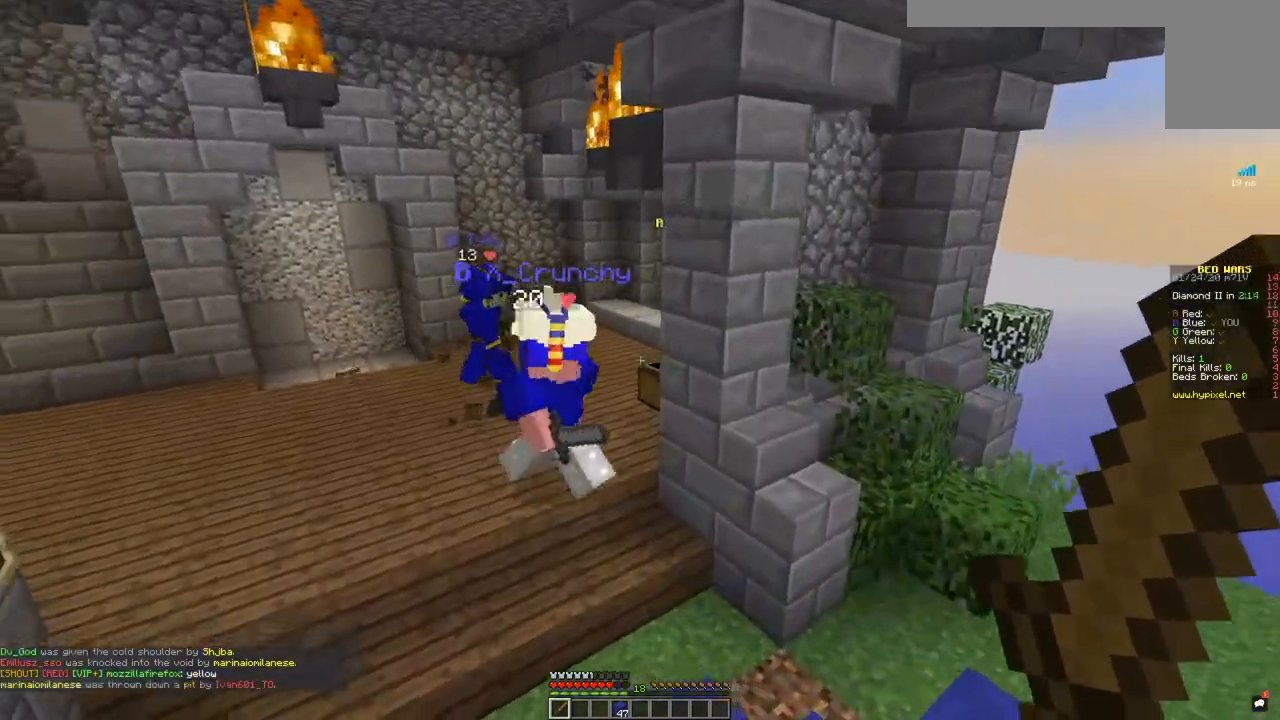
{"keys": ["a", "w"], "mouse": [], "events": [[467, "a", "down"]]}
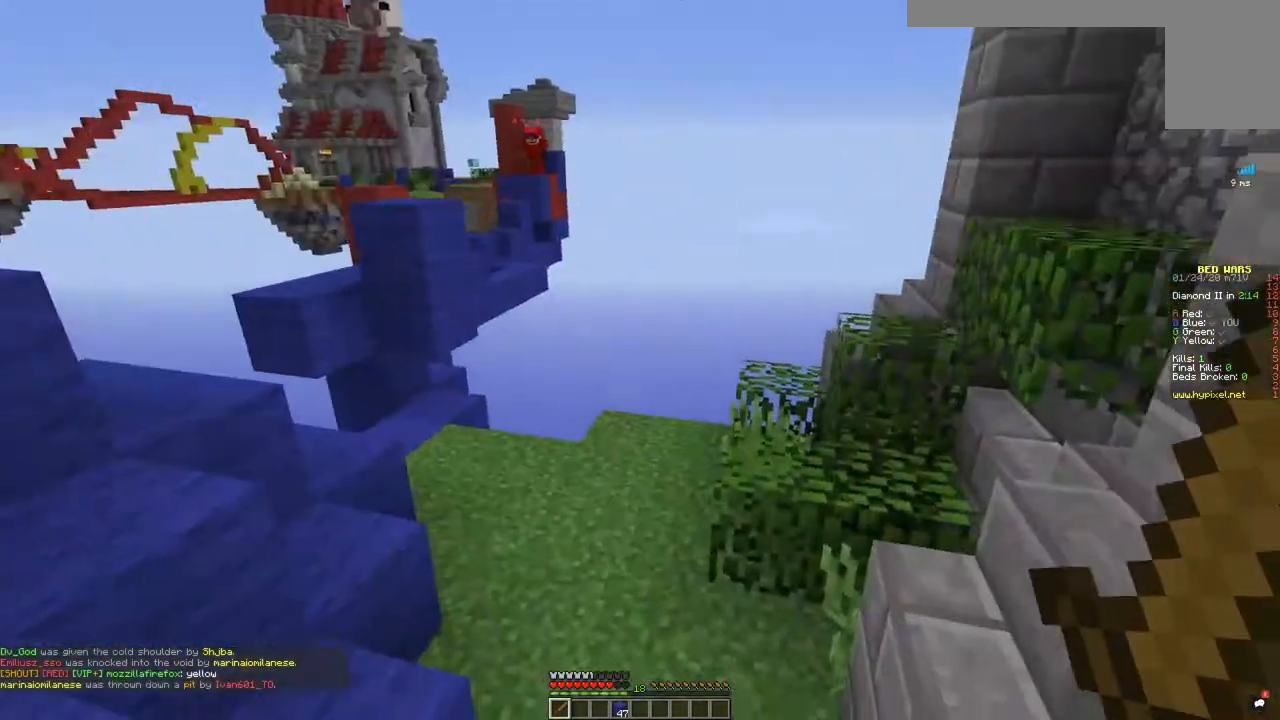
{"keys": ["a", "space", "w"], "mouse": [], "events": [[350, "a", "up"], [484, "a", "down"], [484, "space", "down"]]}
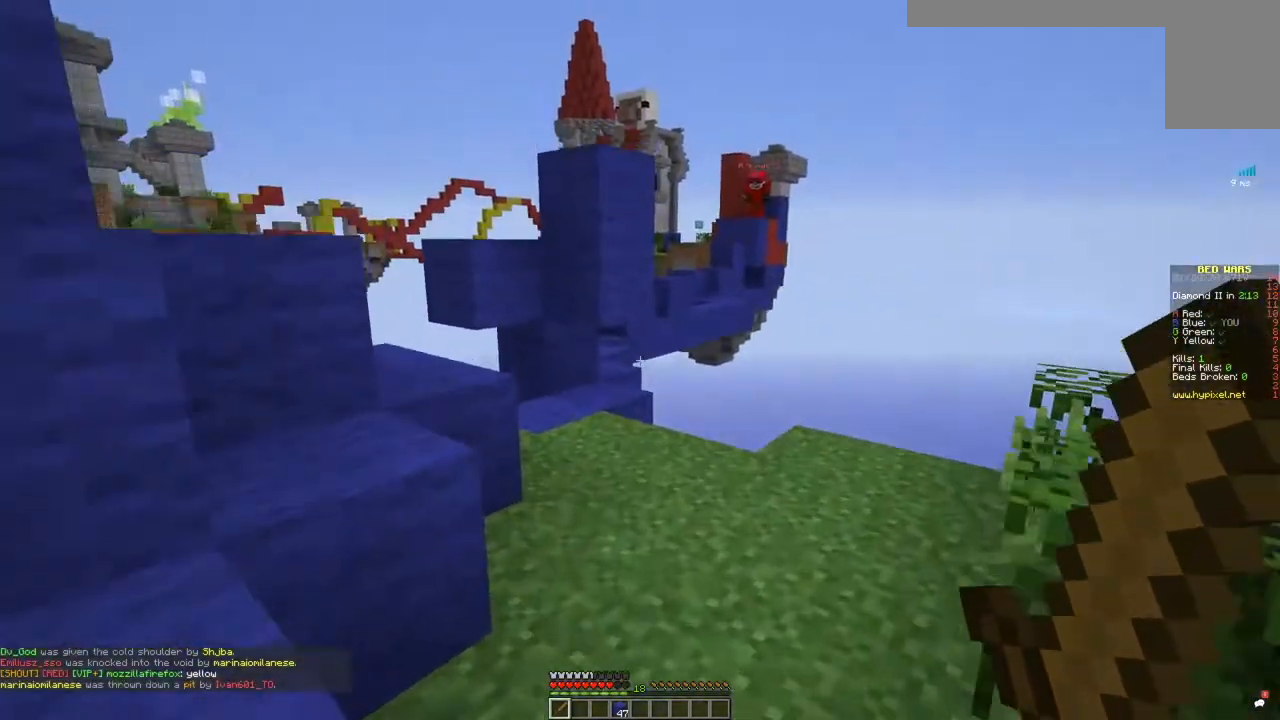
{"keys": ["w"], "mouse": [], "events": [[217, "space", "up"], [300, "a", "up"]]}
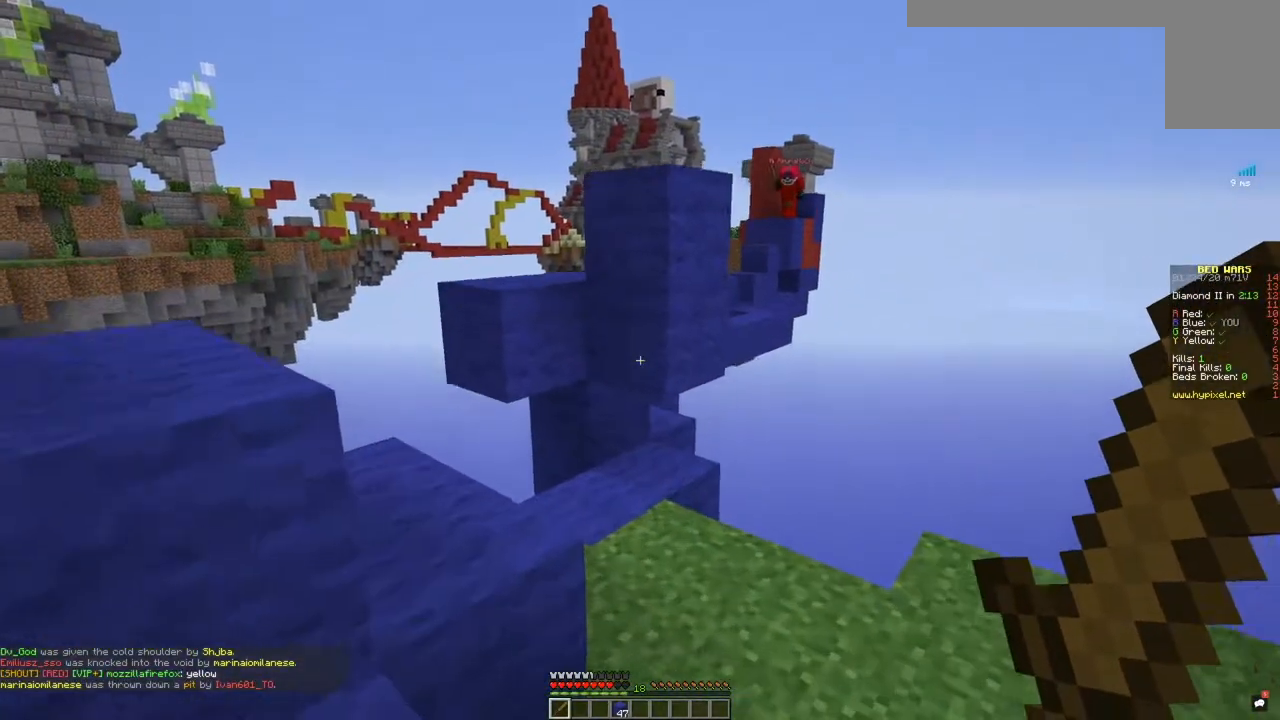
{"keys": ["a", "w"], "mouse": [], "events": [[84, "space", "down"], [134, "a", "down"], [317, "space", "up"]]}
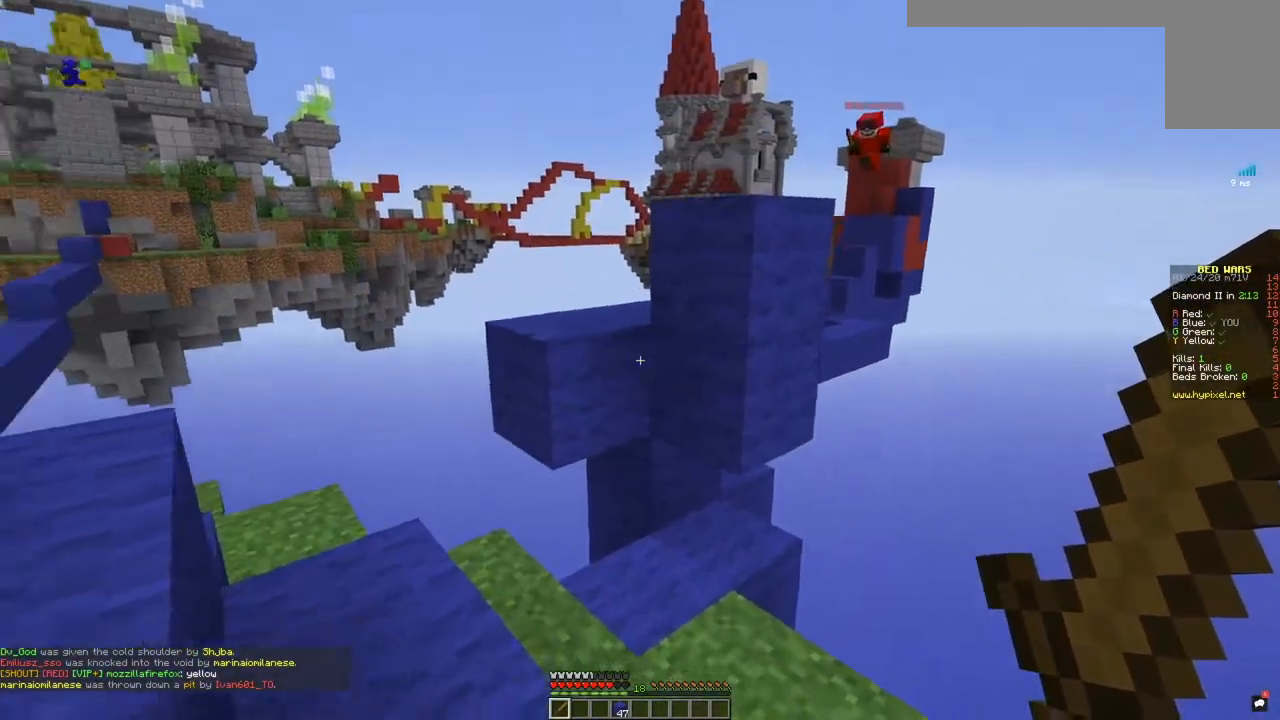
{"keys": [], "mouse": [], "events": [[233, "w", "up"], [450, "a", "up"]]}
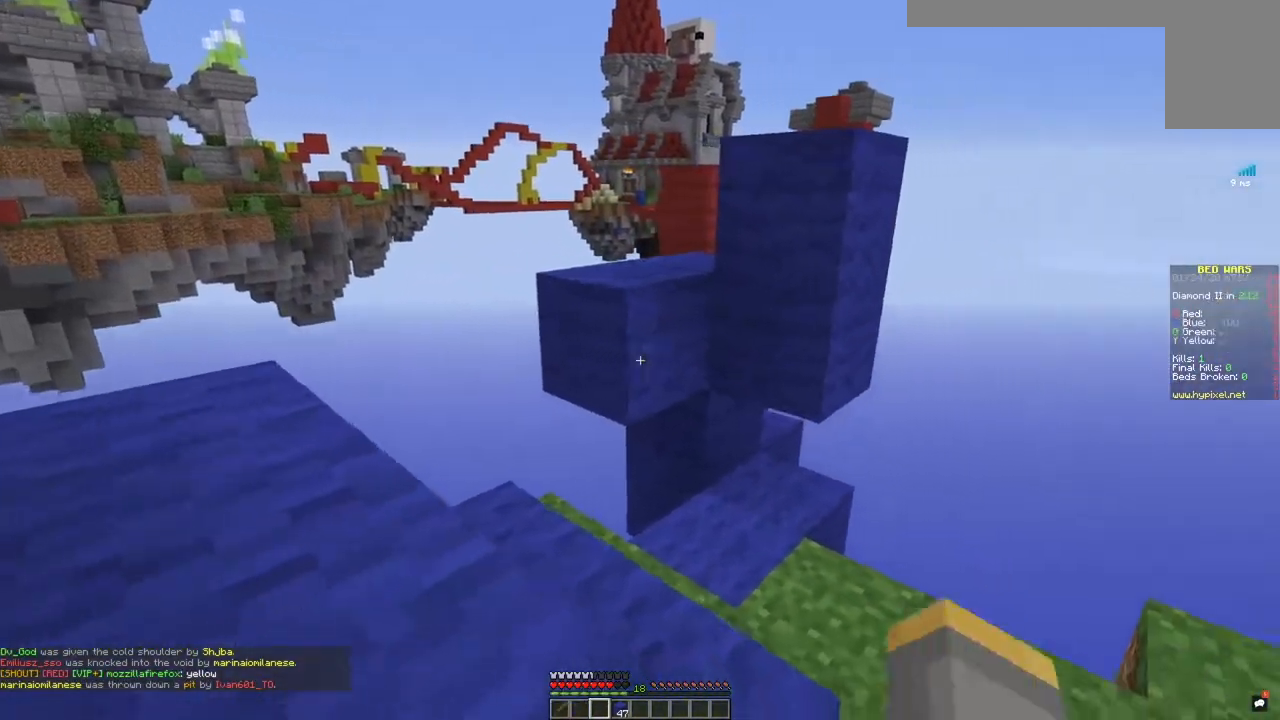
{"keys": ["a", "w"], "mouse": ["right"], "events": [[367, "a", "down"], [417, "w", "down"], [484, "mouse_right", "down"]]}
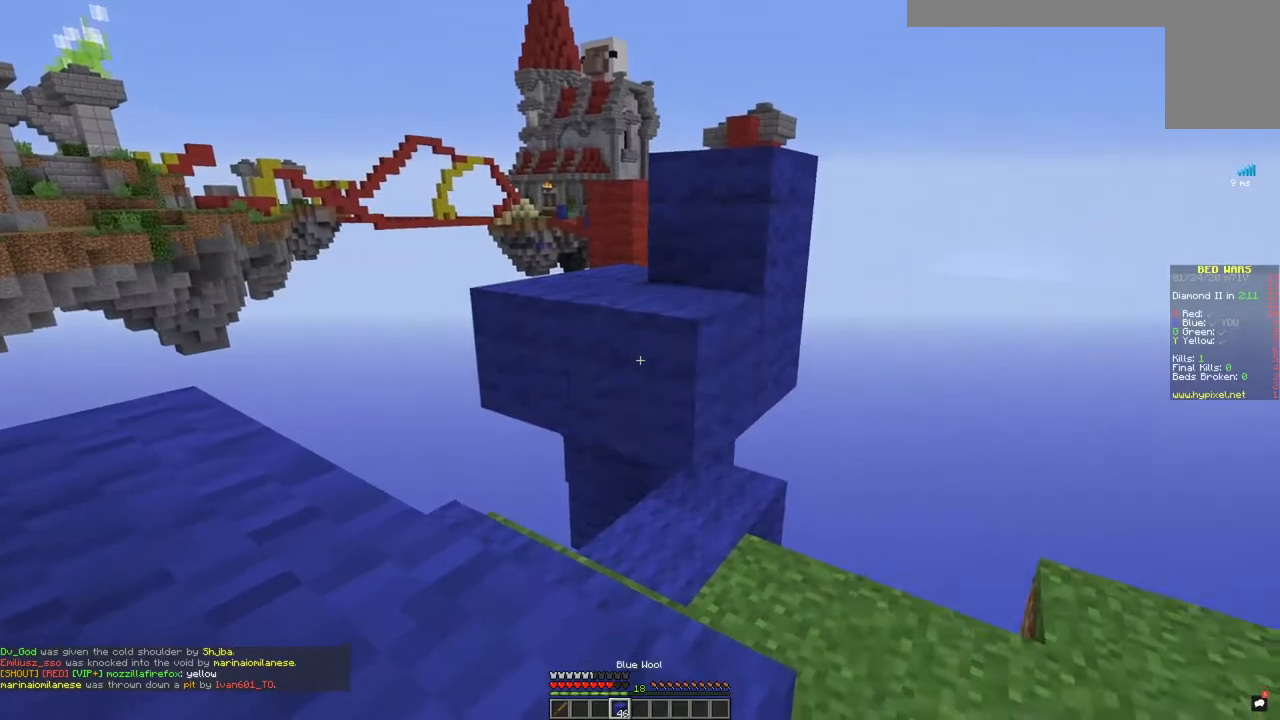
{"keys": ["a"], "mouse": [], "events": [[33, "space", "down"], [100, "mouse_right", "up"], [217, "space", "up"], [367, "w", "up"]]}
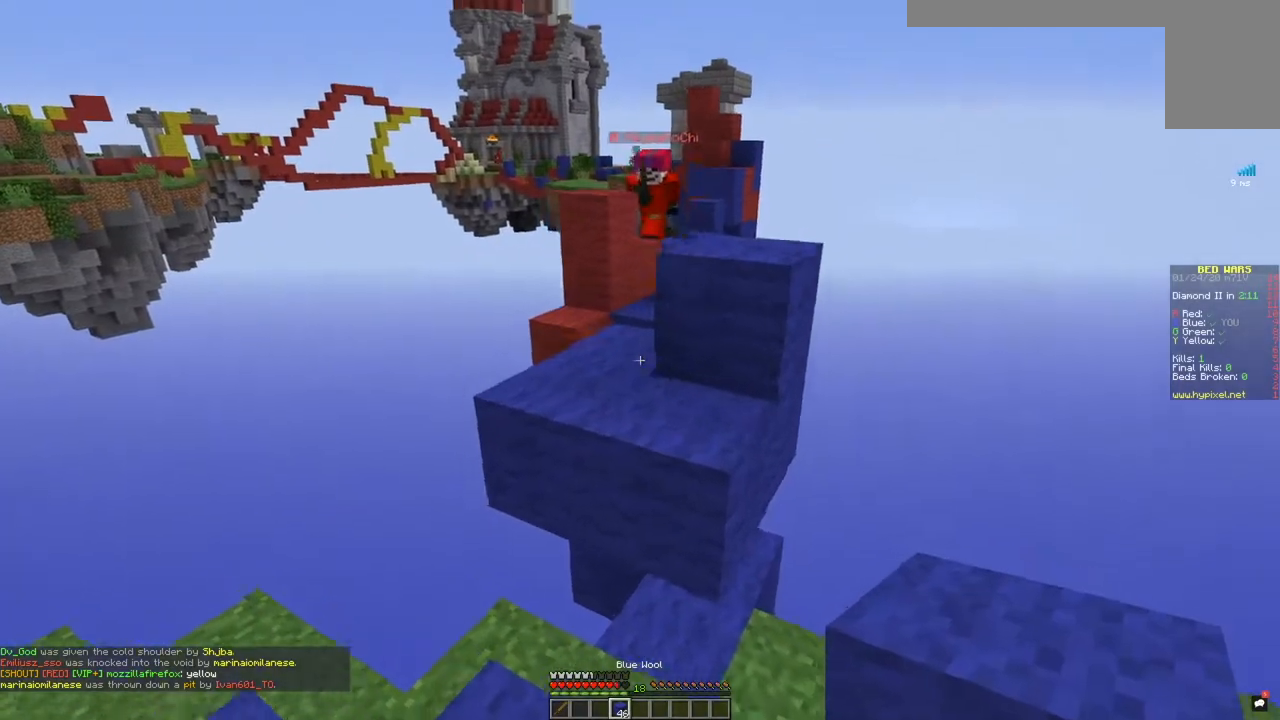
{"keys": ["space", "w"], "mouse": [], "events": [[134, "w", "down"], [234, "a", "up"], [484, "space", "down"]]}
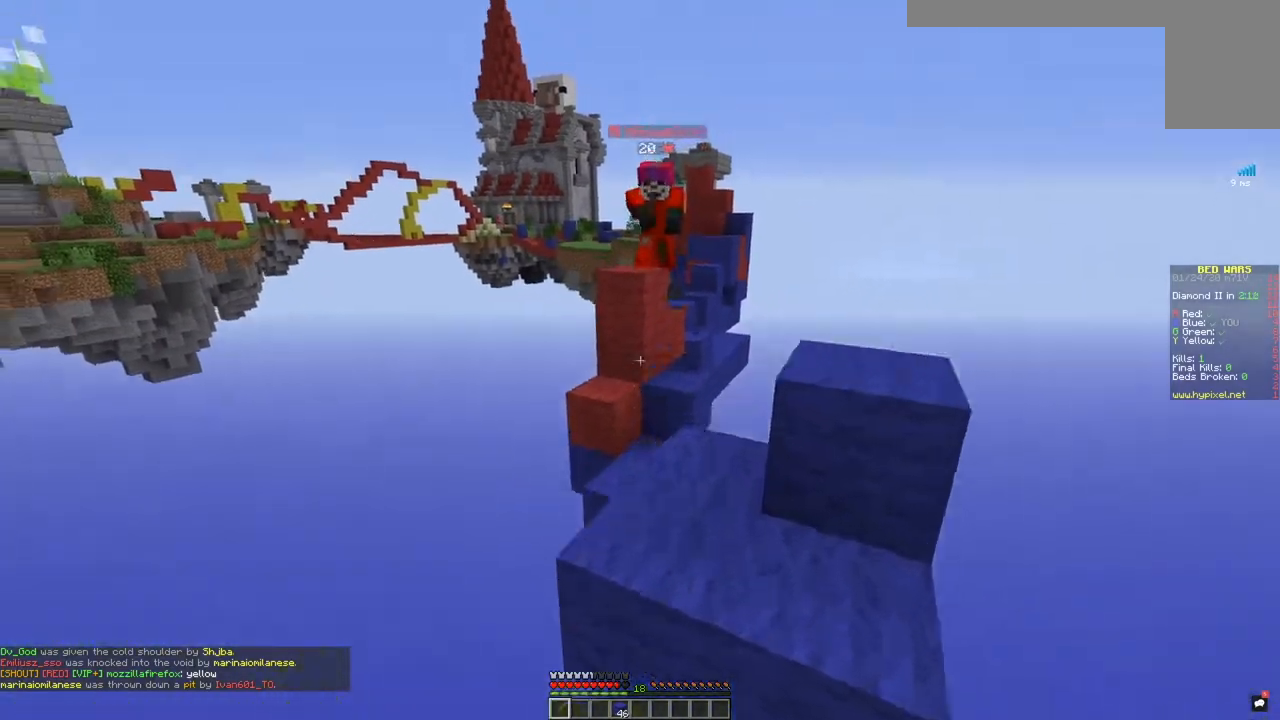
{"keys": ["w"], "mouse": [], "events": [[116, "d", "down"], [267, "space", "up"], [450, "d", "up"]]}
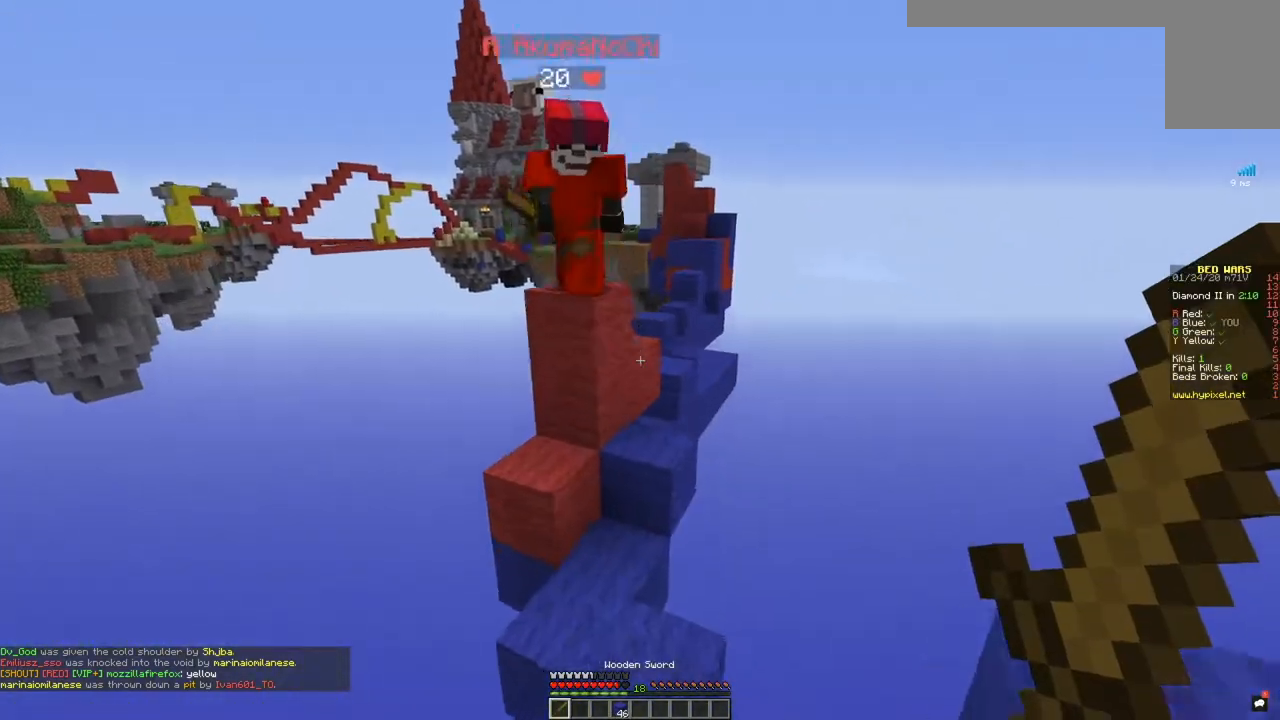
{"keys": [], "mouse": ["left"], "events": [[84, "w", "up"], [417, "mouse_left", "down"]]}
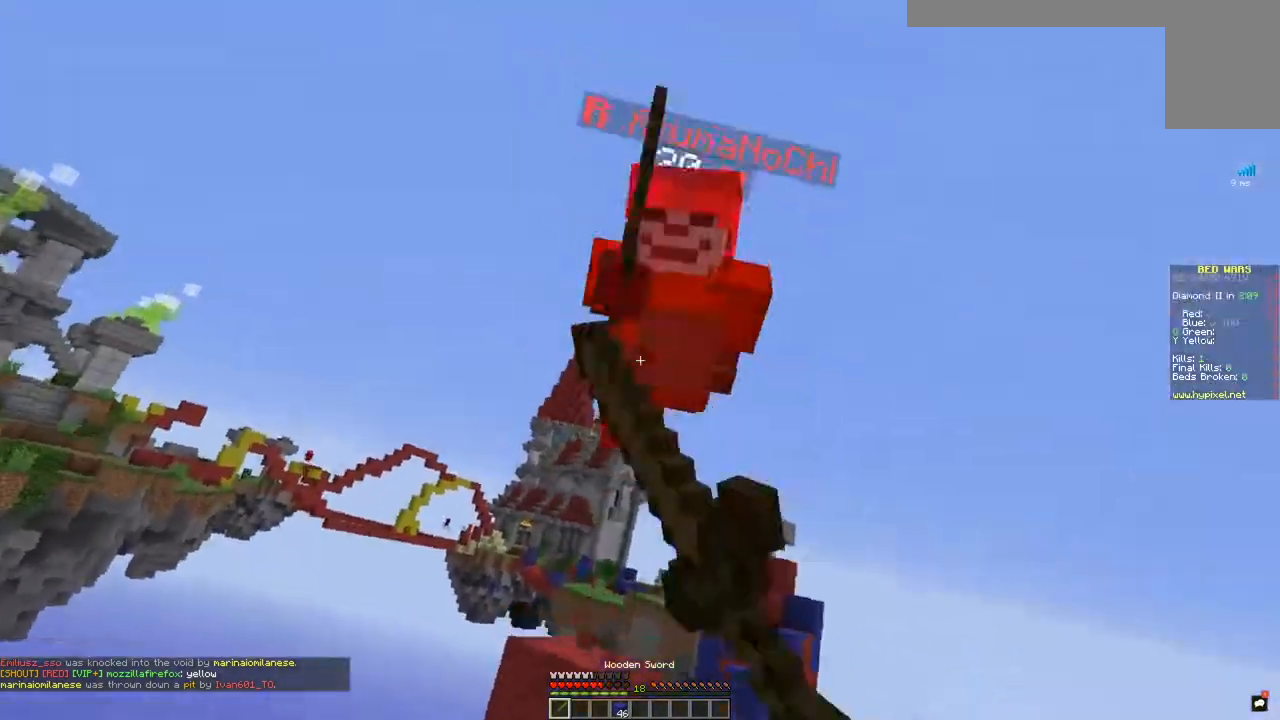
{"keys": ["w"], "mouse": ["left"], "events": [[267, "w", "down"]]}
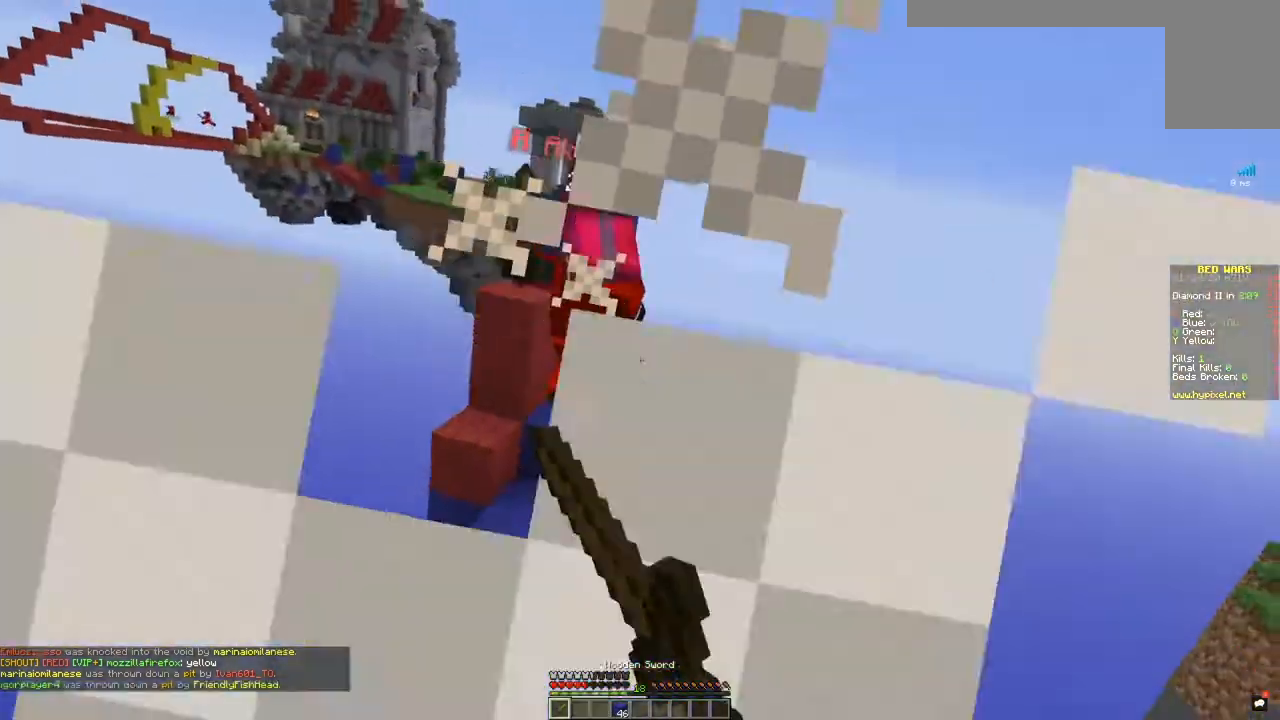
{"keys": ["a"], "mouse": [], "events": [[84, "w", "up"], [150, "mouse_left", "up"], [367, "a", "down"]]}
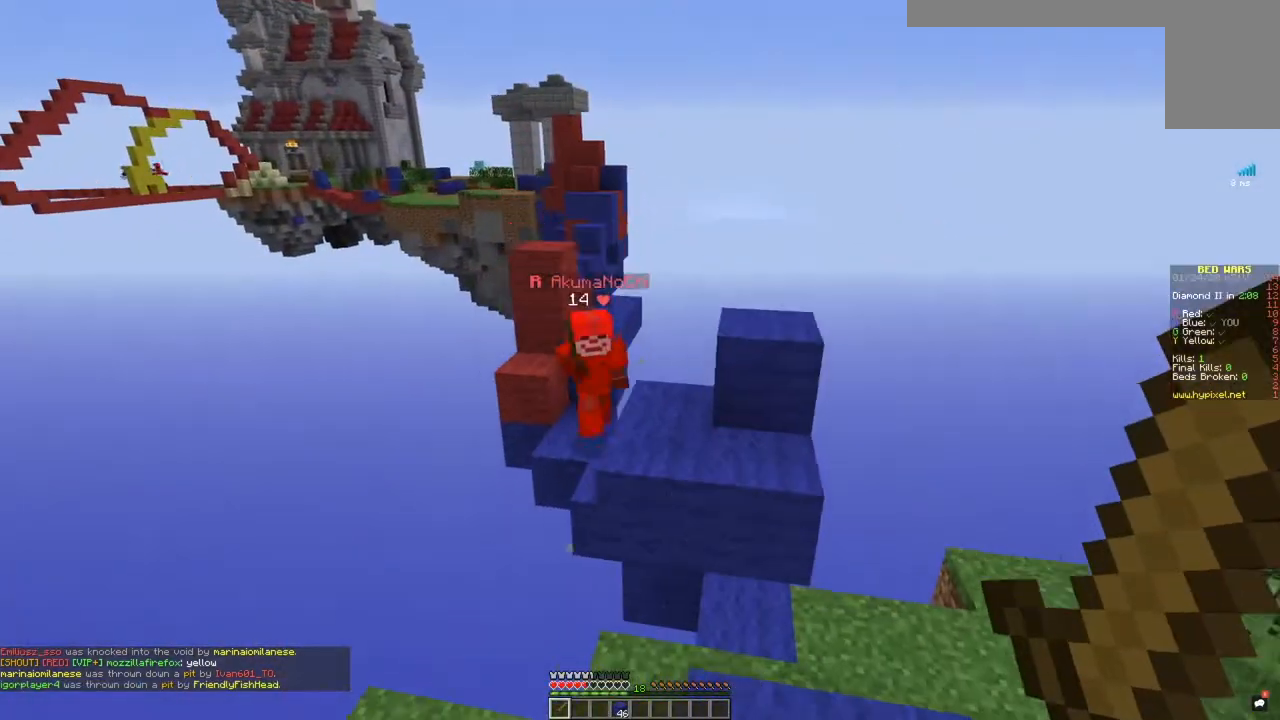
{"keys": ["w"], "mouse": [], "events": [[83, "a", "up"], [317, "w", "down"]]}
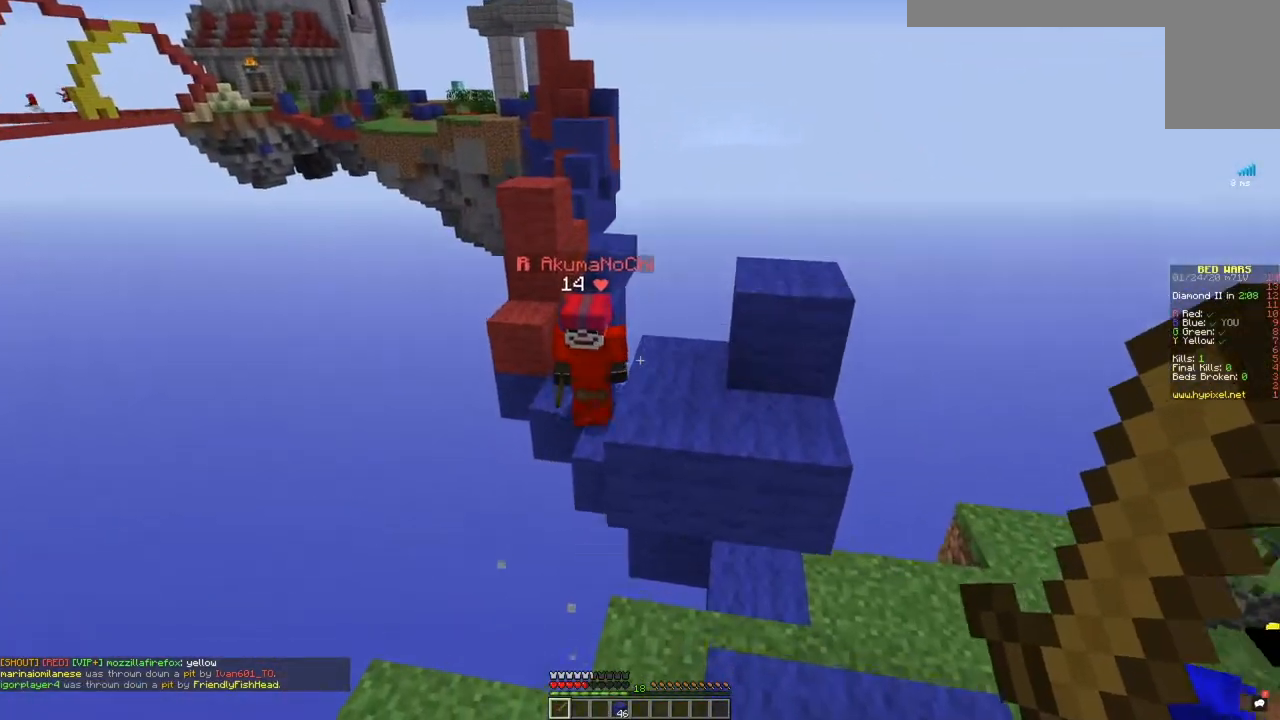
{"keys": ["w"], "mouse": ["left"], "events": [[17, "space", "down"], [334, "space", "up"], [451, "mouse_left", "down"]]}
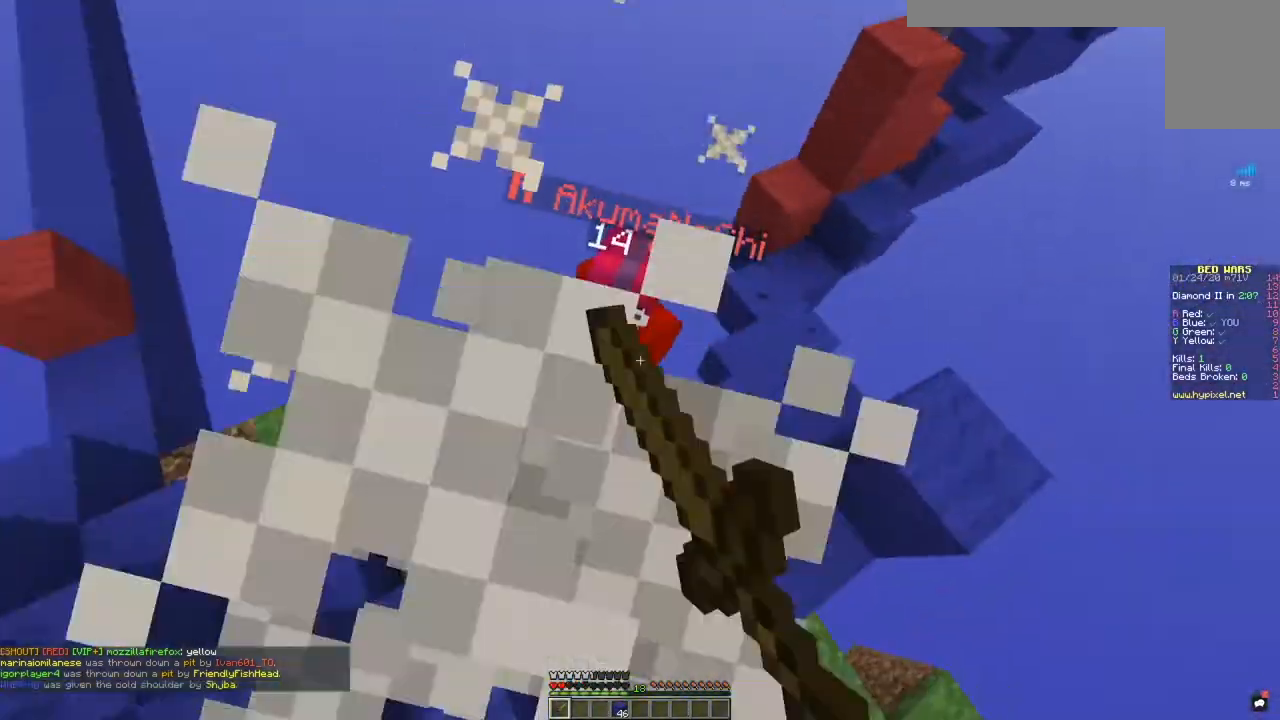
{"keys": ["a", "w"], "mouse": [], "events": [[33, "w", "up"], [116, "a", "down"], [400, "mouse_left", "up"], [483, "w", "down"]]}
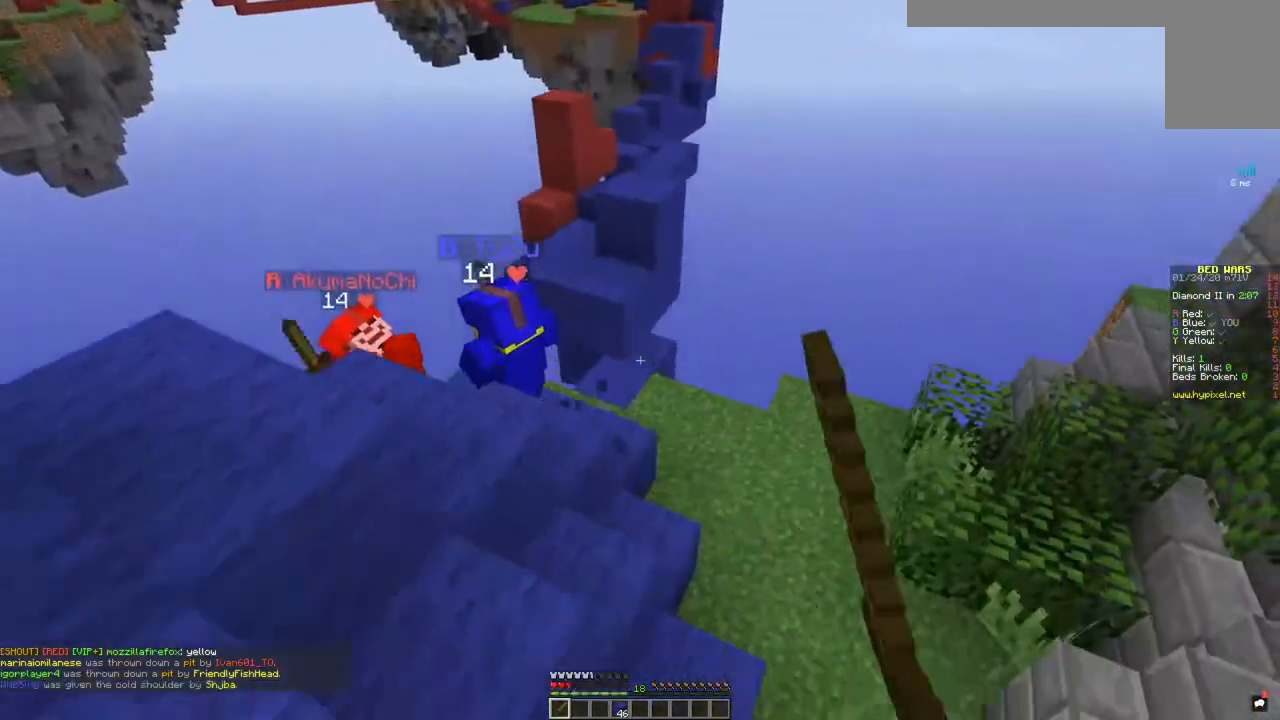
{"keys": ["d", "w"], "mouse": [], "events": [[284, "a", "up"], [367, "d", "down"]]}
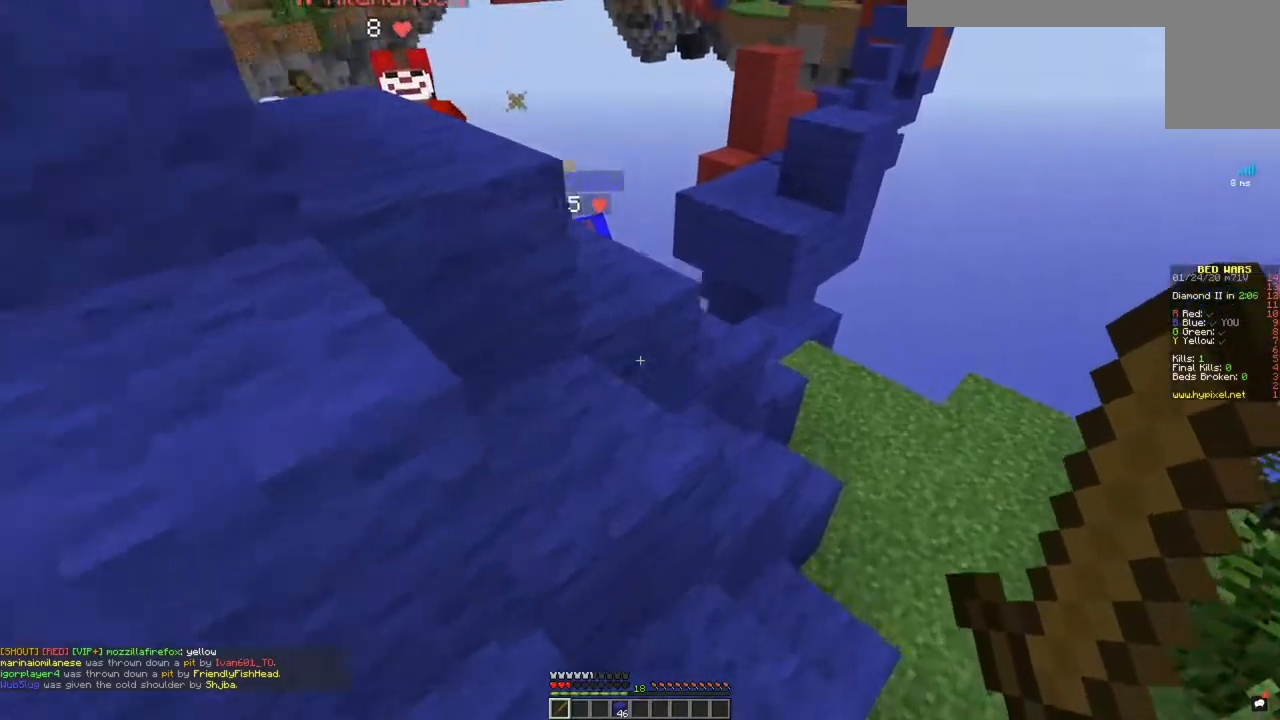
{"keys": ["w"], "mouse": [], "events": [[133, "d", "up"], [233, "space", "down"], [483, "space", "up"]]}
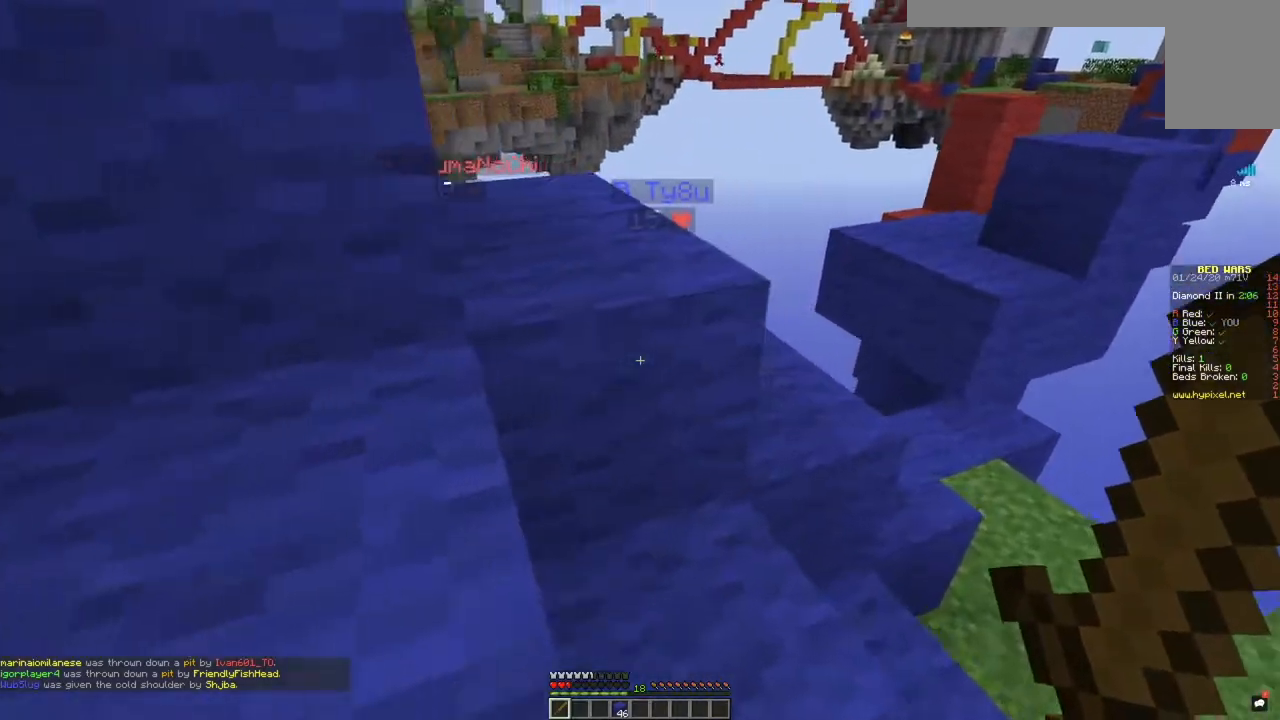
{"keys": ["space", "w"], "mouse": [], "events": [[384, "space", "down"]]}
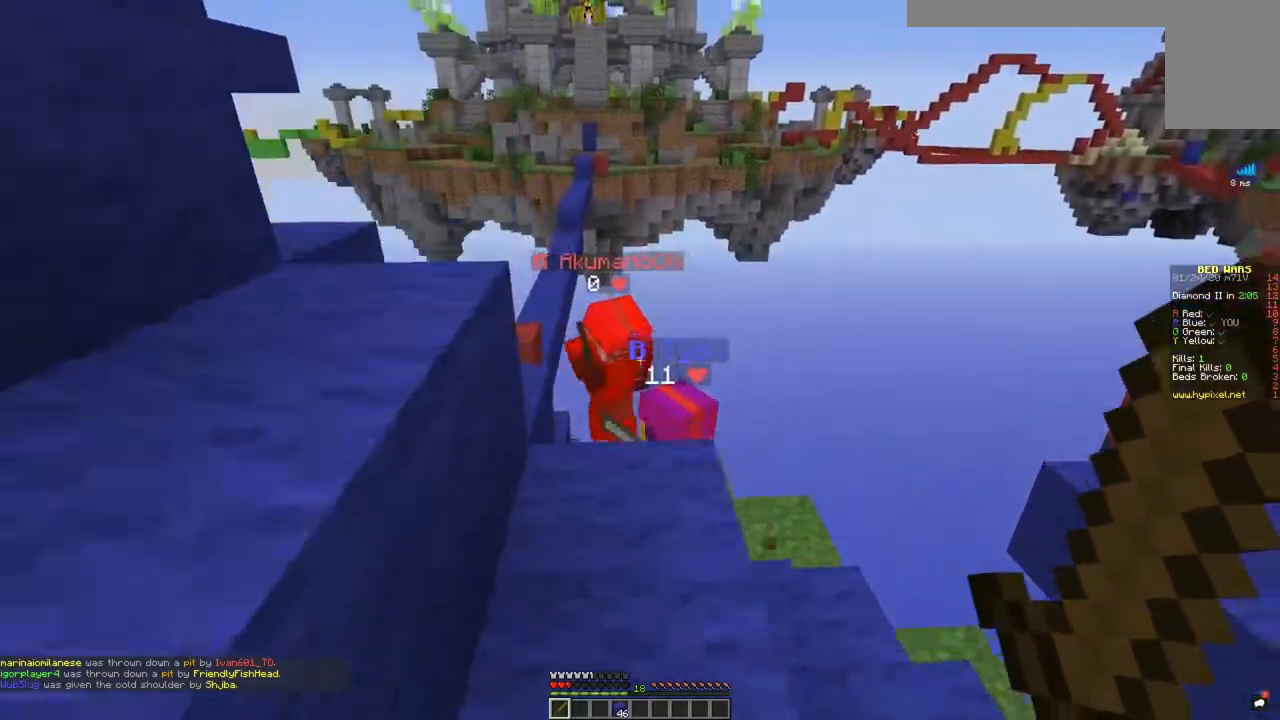
{"keys": ["w"], "mouse": [], "events": [[133, "space", "up"]]}
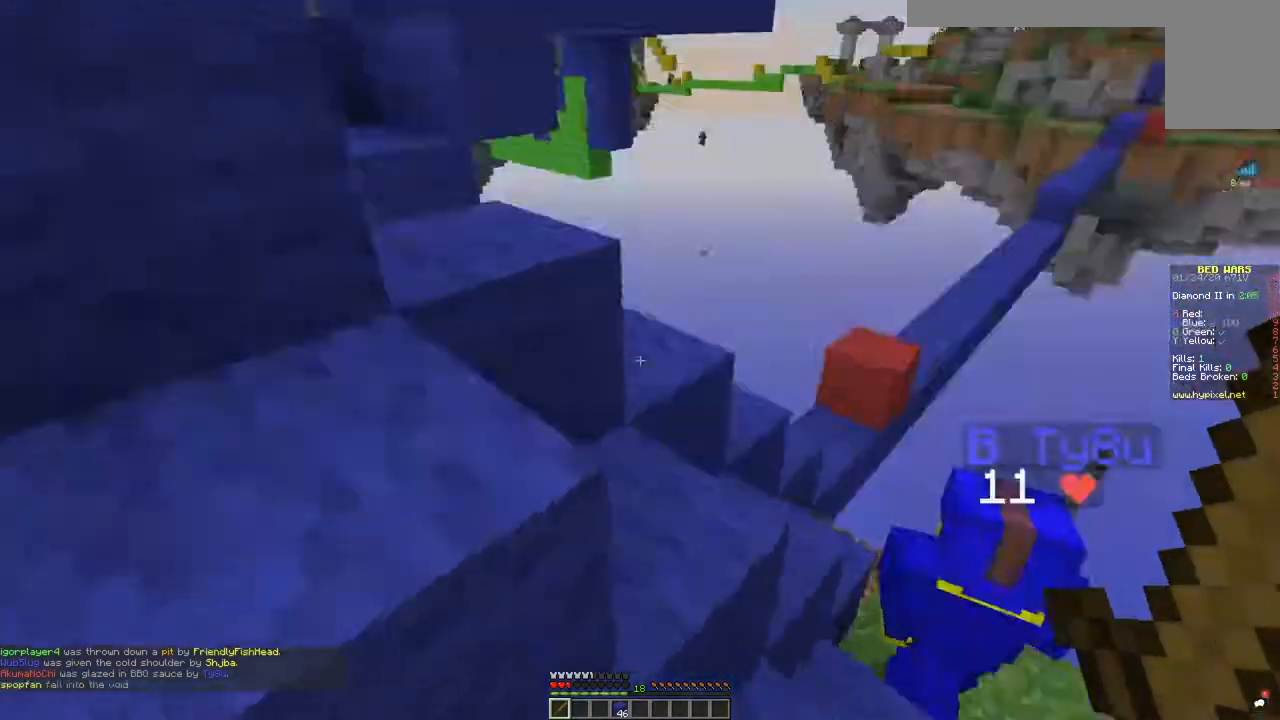
{"keys": ["w"], "mouse": [], "events": [[33, "w", "up"], [184, "a", "down"], [434, "w", "down"], [484, "a", "up"]]}
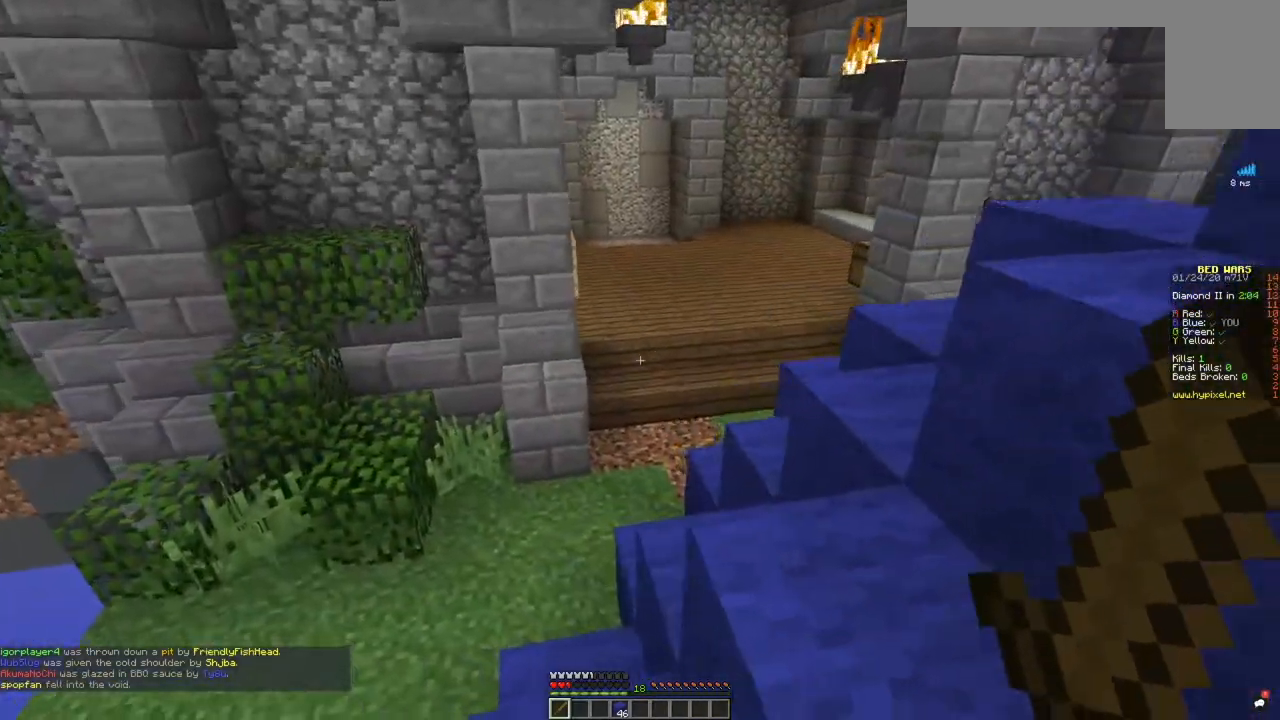
{"keys": ["w"], "mouse": [], "events": []}
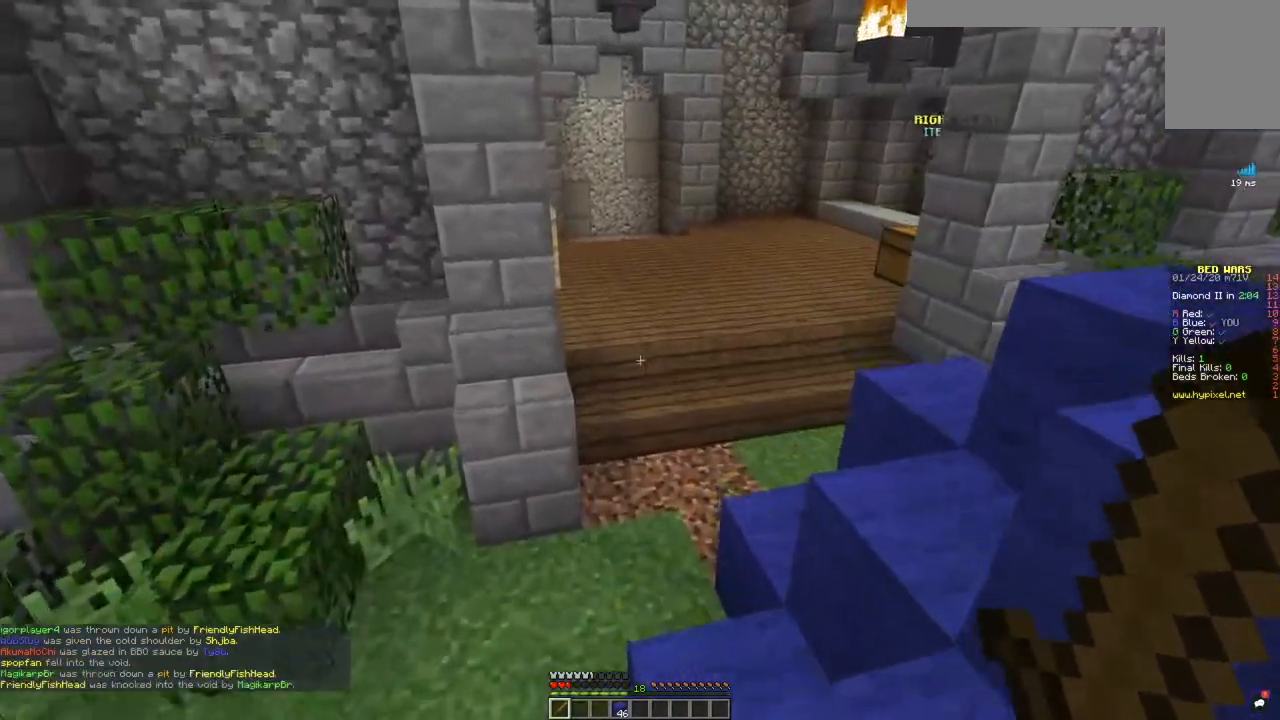
{"keys": ["w"], "mouse": [], "events": []}
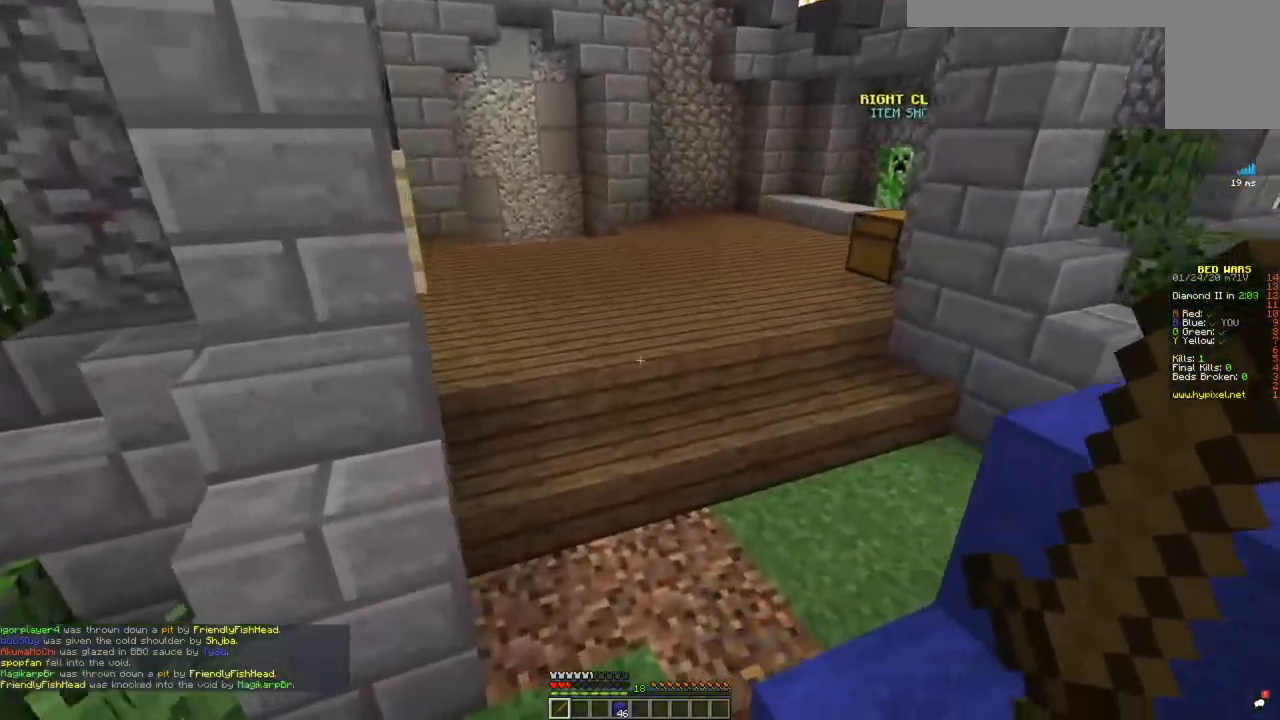
{"keys": ["w"], "mouse": [], "events": []}
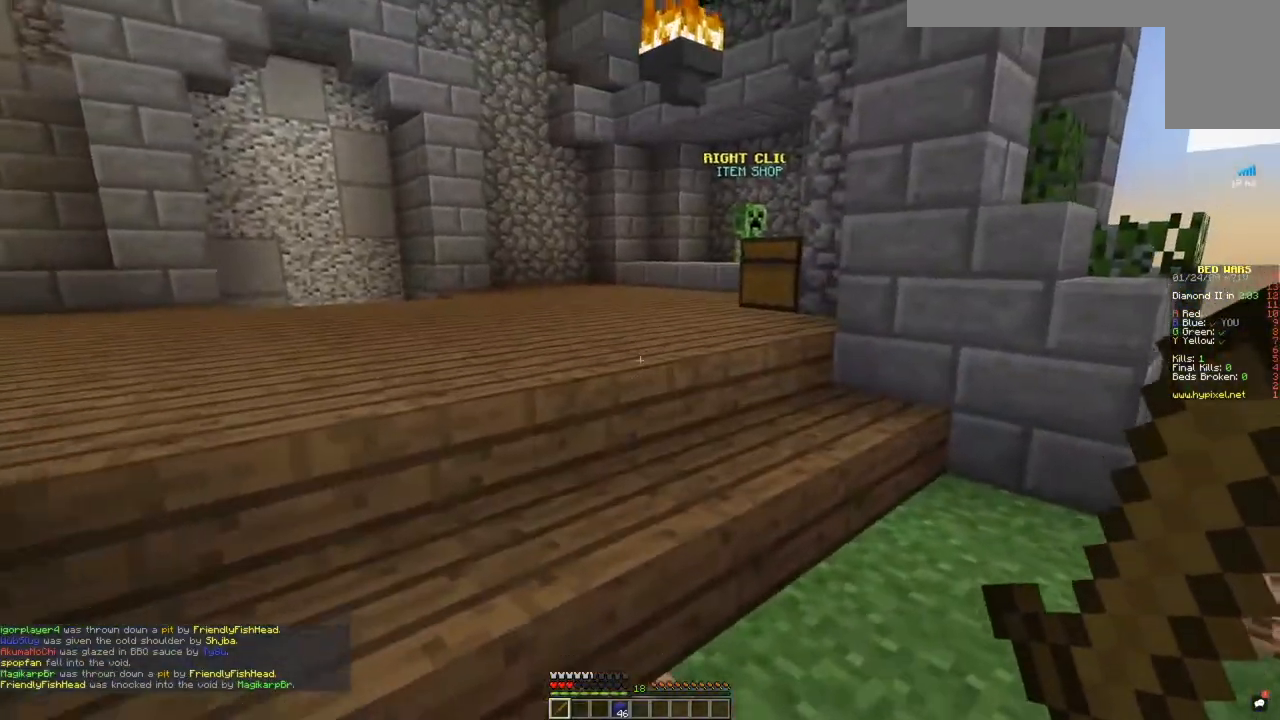
{"keys": ["a", "space", "w"], "mouse": [], "events": [[33, "w", "up"], [84, "w", "down"], [234, "w", "up"], [284, "w", "down"], [367, "space", "down"], [417, "a", "down"]]}
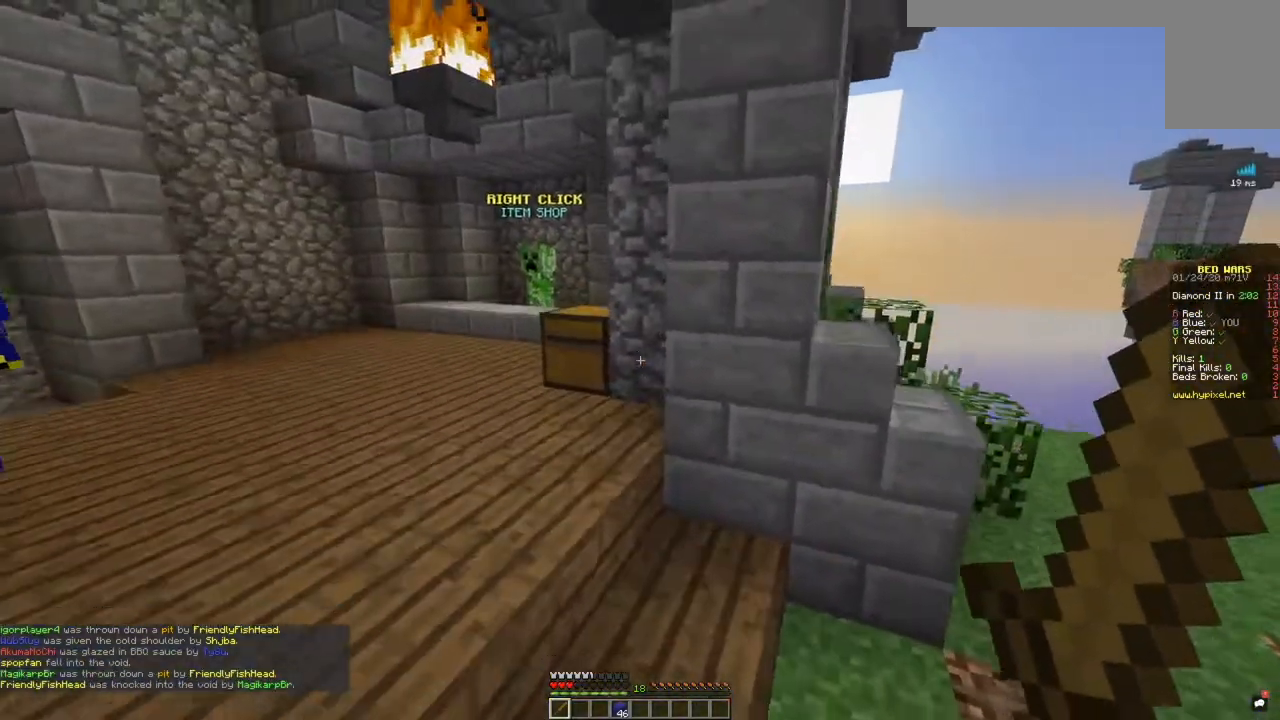
{"keys": [], "mouse": []}
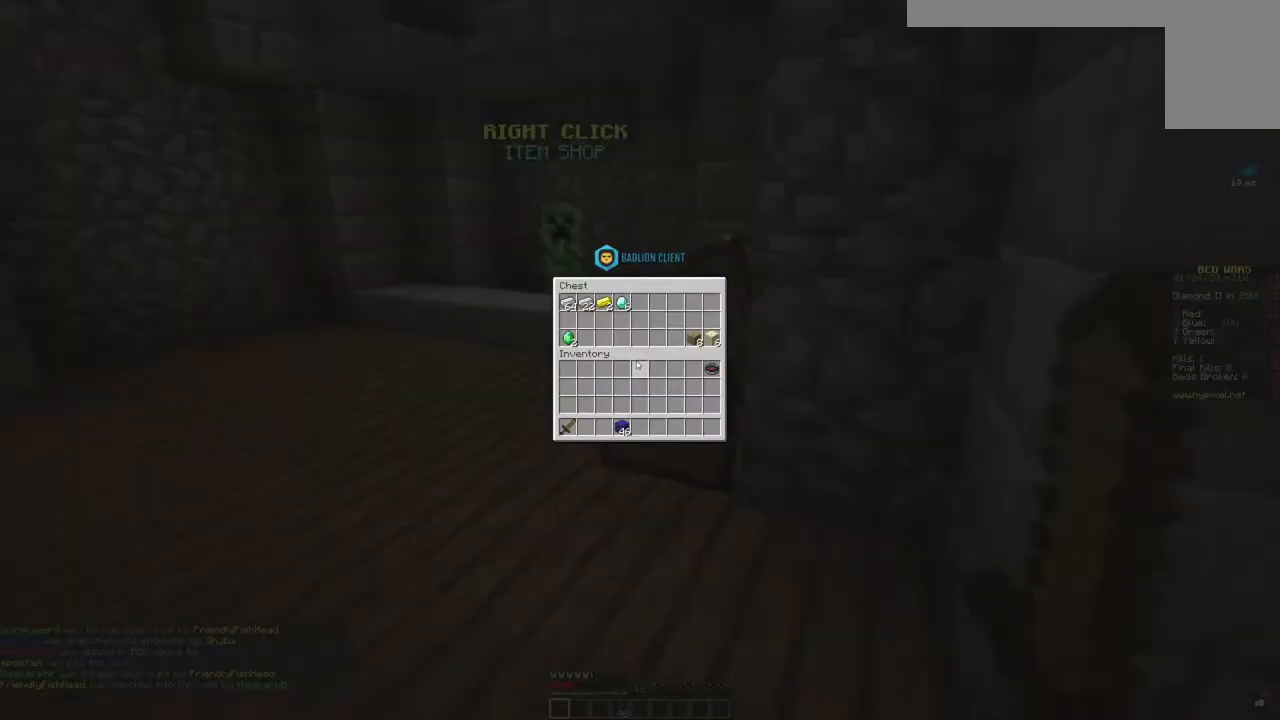
{"keys": [], "mouse": [], "events": []}
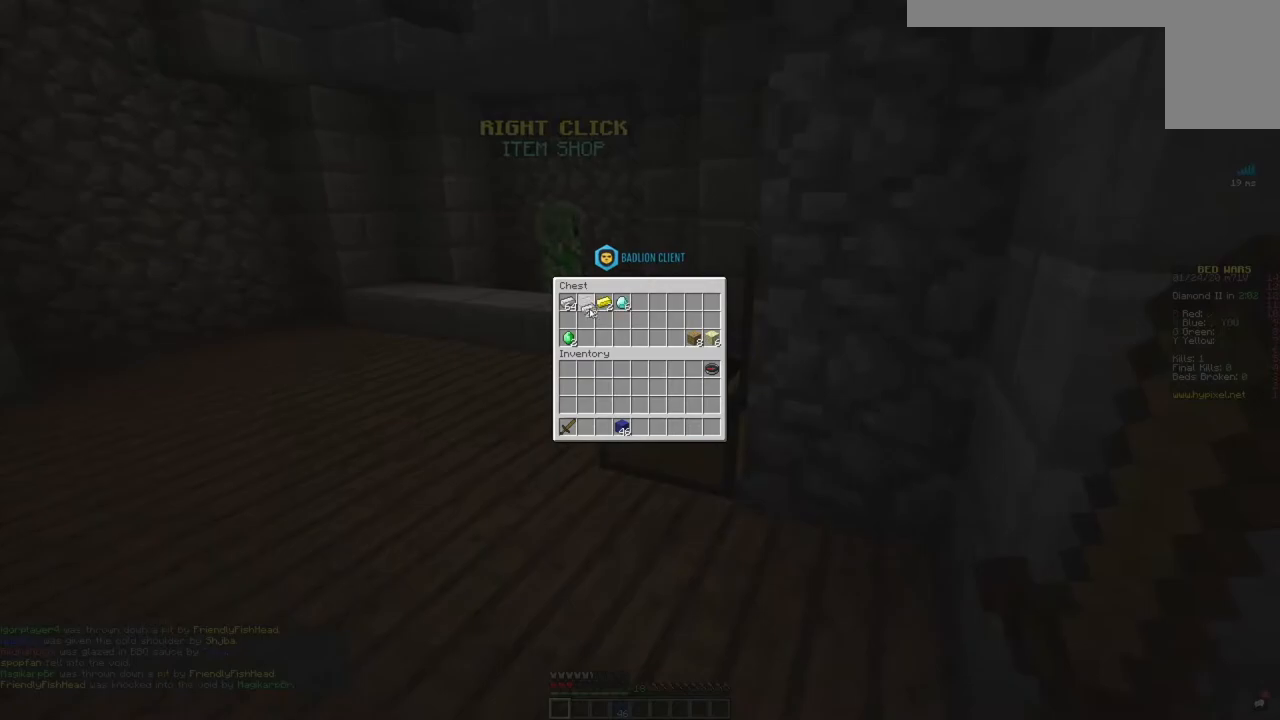
{"keys": [], "mouse": [], "events": []}
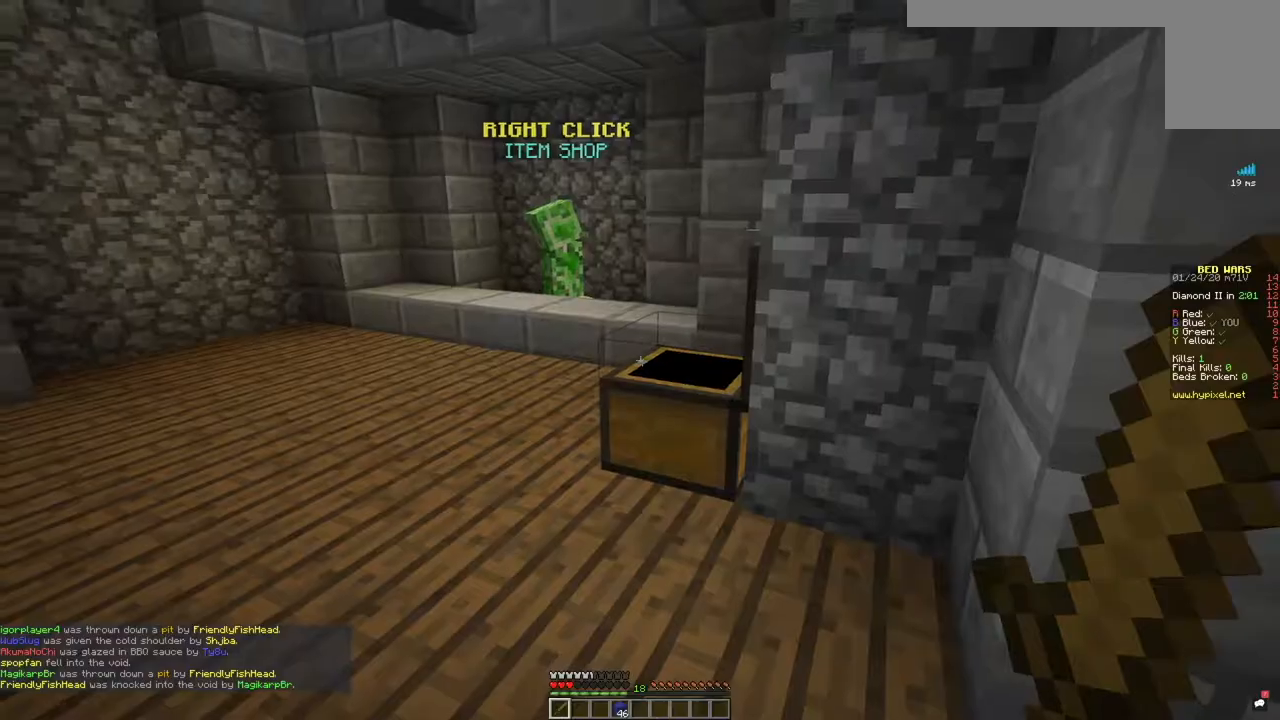
{"keys": ["w"], "mouse": [], "events": [[301, "w", "down"]]}
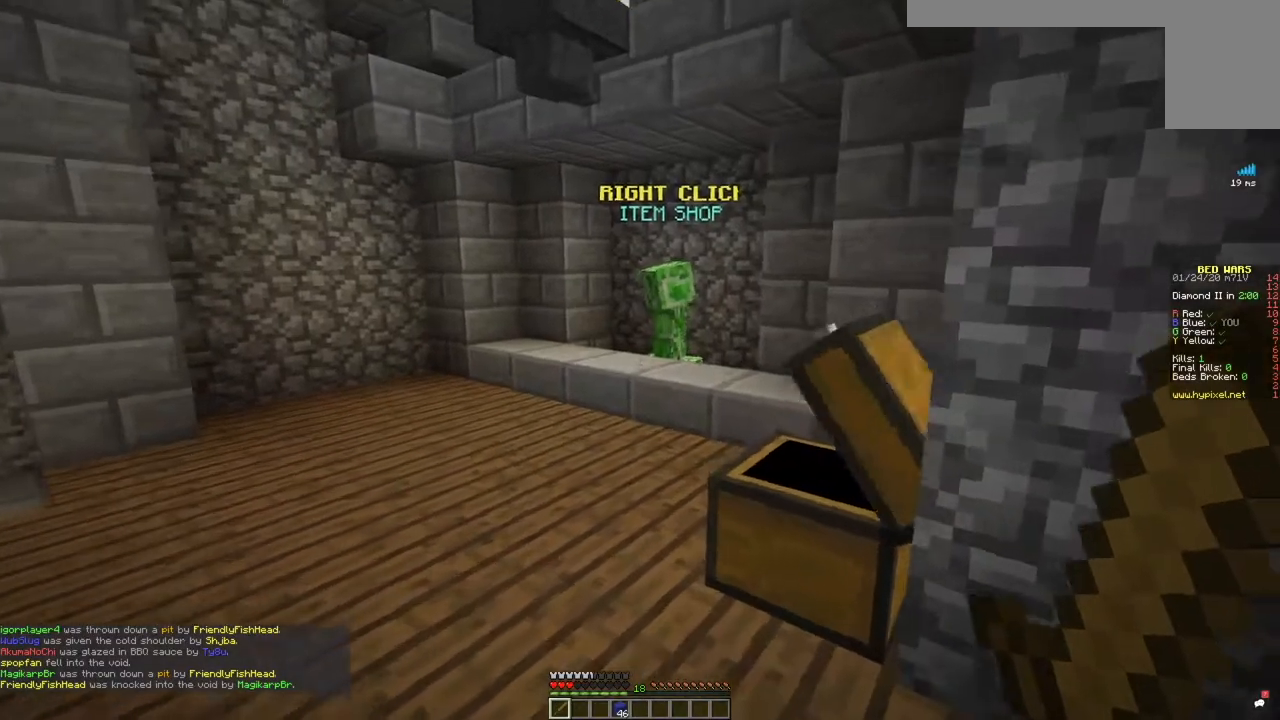
{"keys": ["a", "w"], "mouse": [], "events": [[100, "space", "down"], [284, "a", "down"], [450, "space", "up"]]}